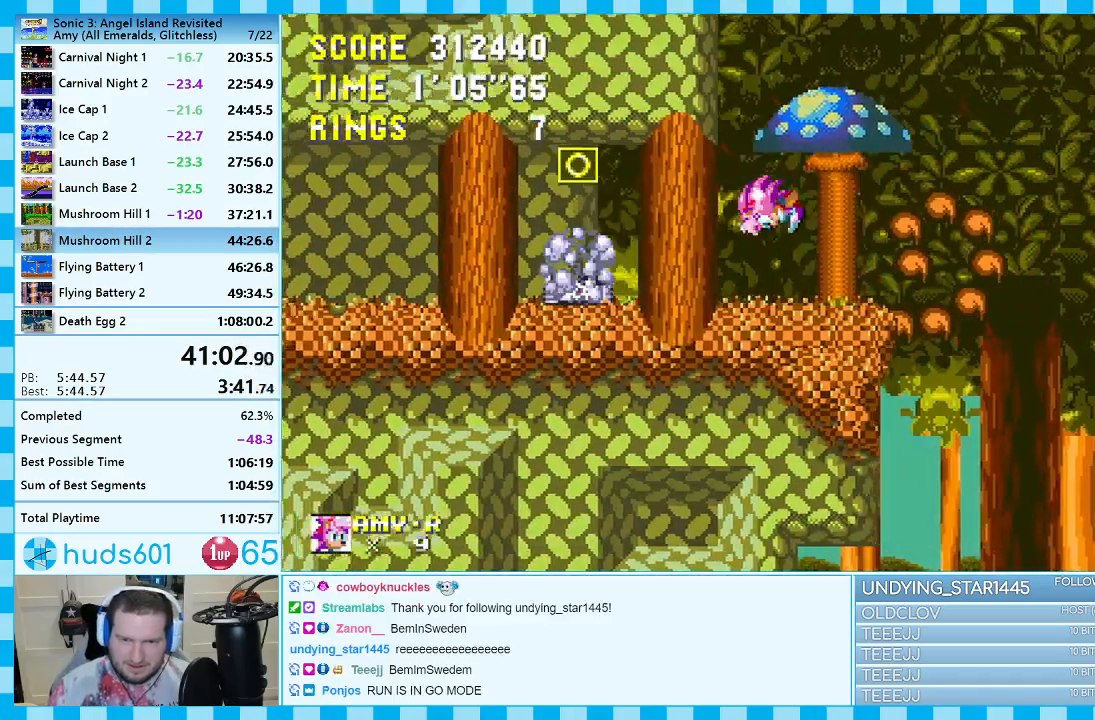
Gameplay with a controller (Xbox layout); each line is a JSON object with the inputs held at the frame after it. "events" lists button and stick changes between this image and that frame as [ms after this image, input, new state], when the widget could be followed in between. Not read: L2 L3 R2 R3.
{"buttons": [], "events": [[217, "A", "up"], [467, "DPAD_LEFT", "up"]]}
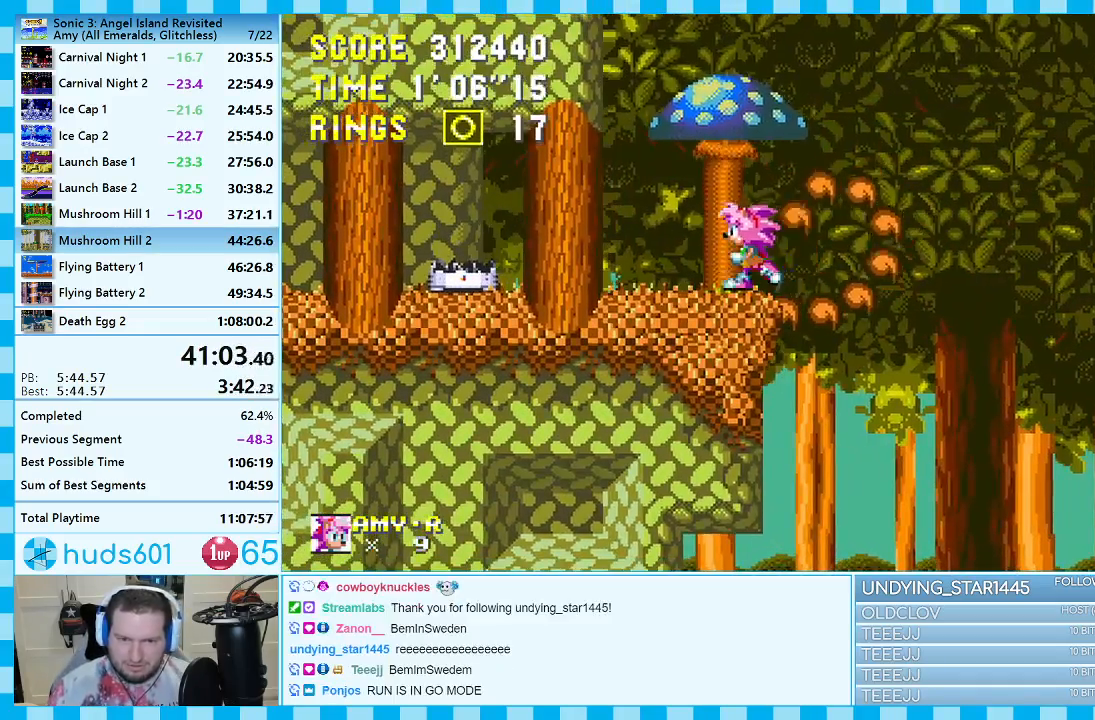
{"buttons": ["A", "DPAD_LEFT"], "events": [[67, "DPAD_UP", "down"], [117, "A", "down"], [300, "DPAD_LEFT", "down"], [317, "DPAD_LEFT", "up"], [317, "DPAD_UP", "up"], [333, "DPAD_LEFT", "down"]]}
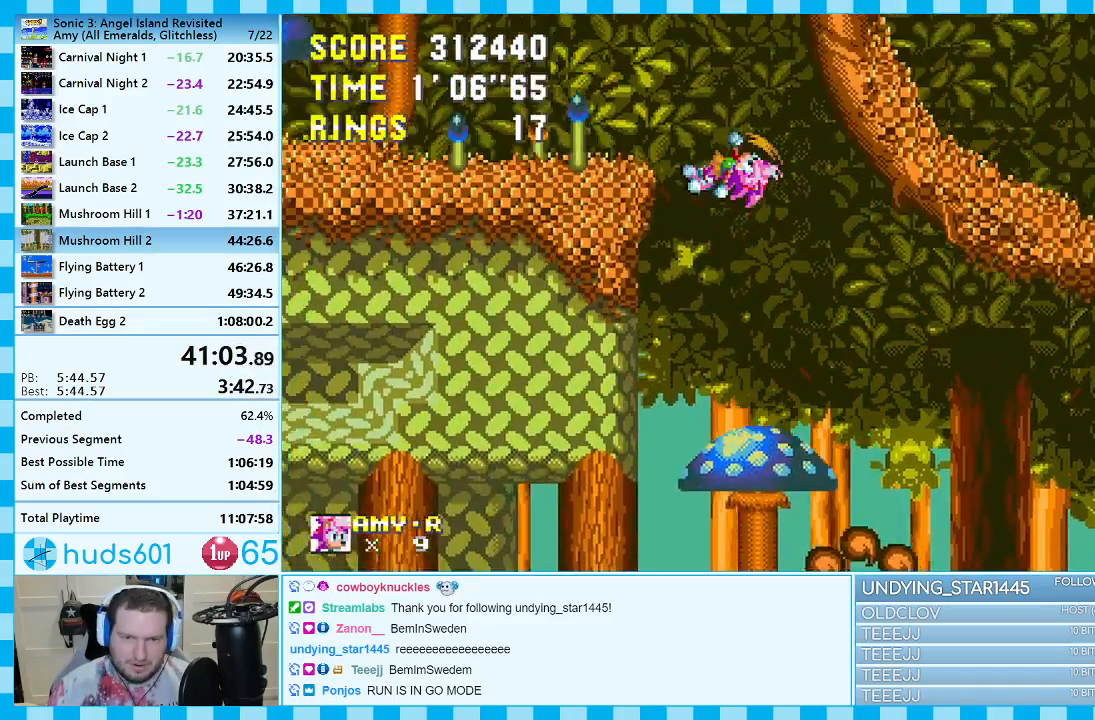
{"buttons": ["DPAD_RIGHT"], "events": [[417, "A", "up"], [433, "DPAD_LEFT", "up"], [500, "DPAD_RIGHT", "down"]]}
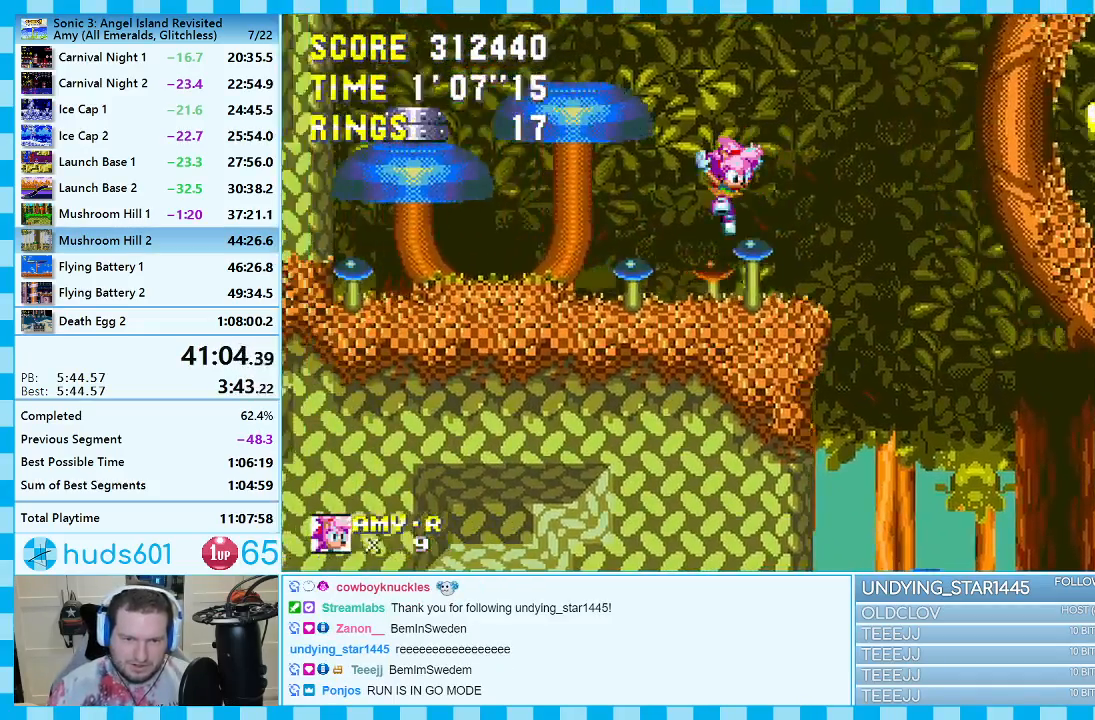
{"buttons": [], "events": [[150, "DPAD_RIGHT", "up"], [233, "A", "down"], [400, "A", "up"]]}
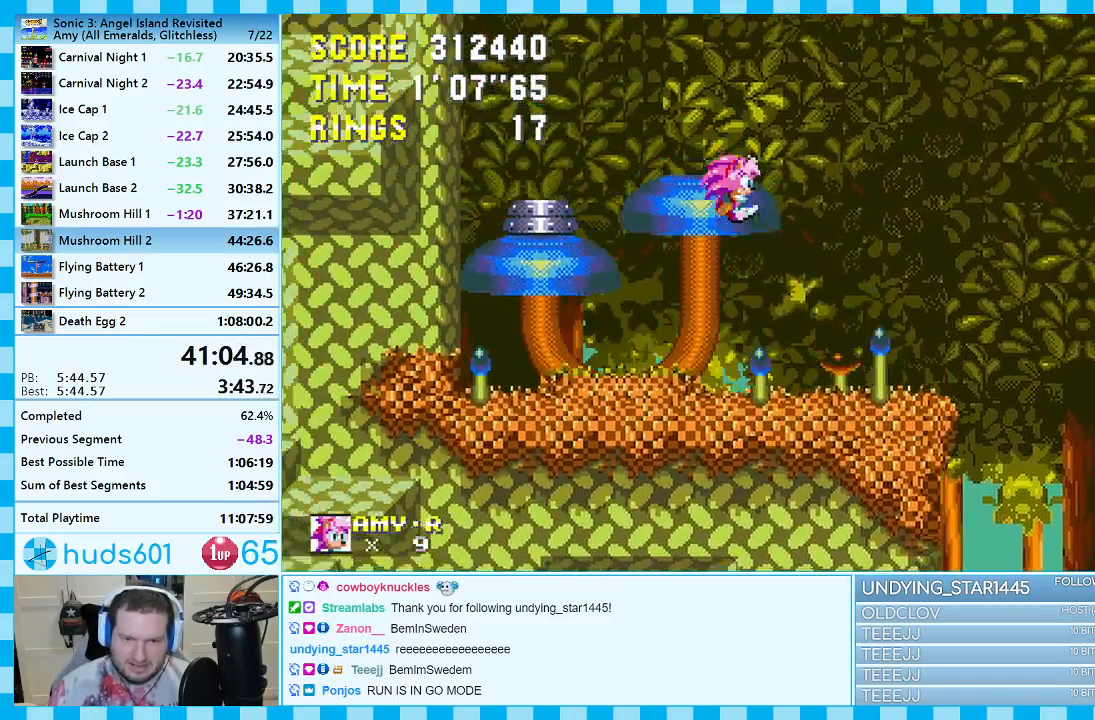
{"buttons": [], "events": [[150, "DPAD_RIGHT", "down"], [250, "DPAD_RIGHT", "up"]]}
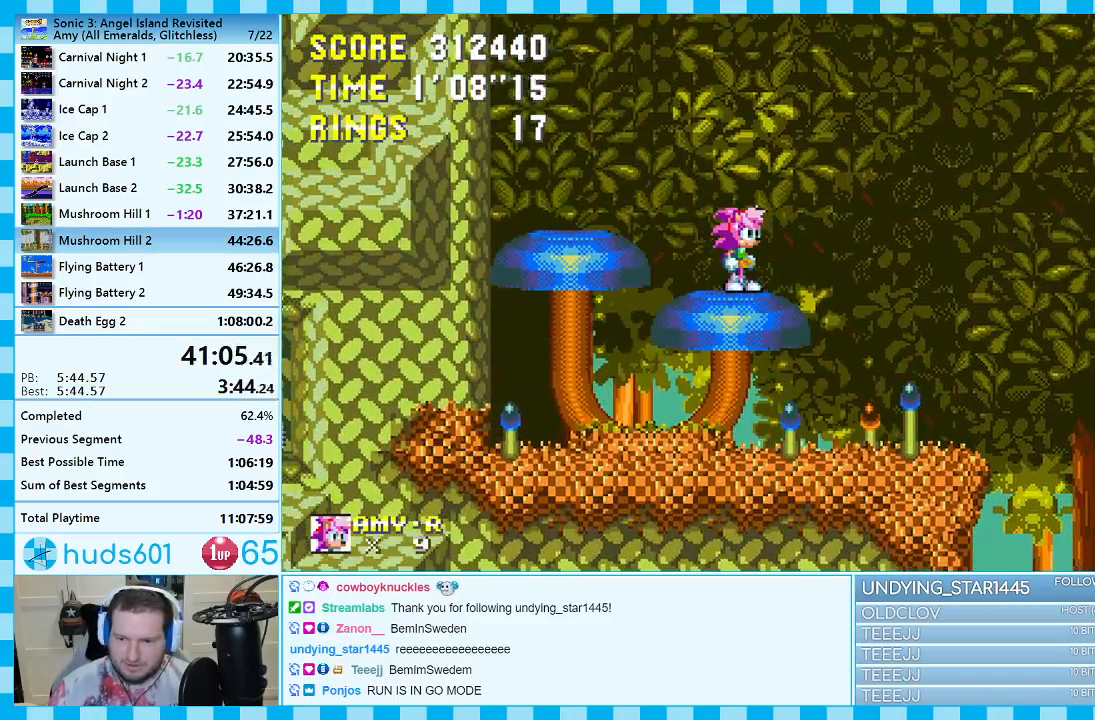
{"buttons": [], "events": []}
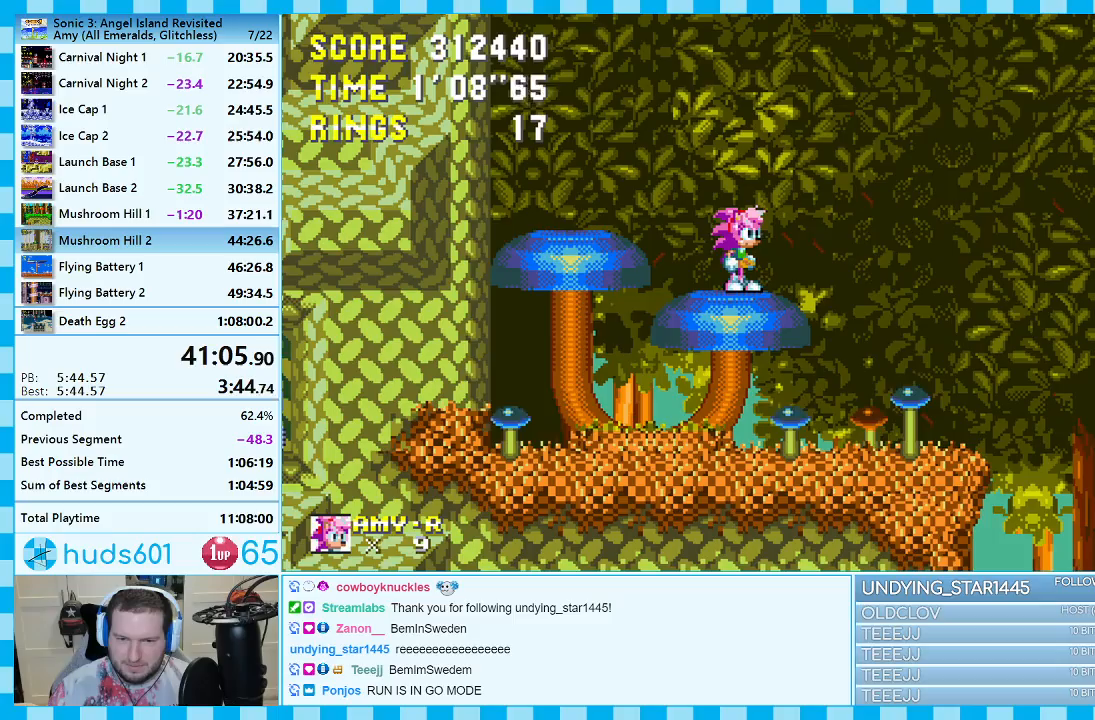
{"buttons": [], "events": [[350, "DPAD_RIGHT", "down"], [500, "DPAD_RIGHT", "up"]]}
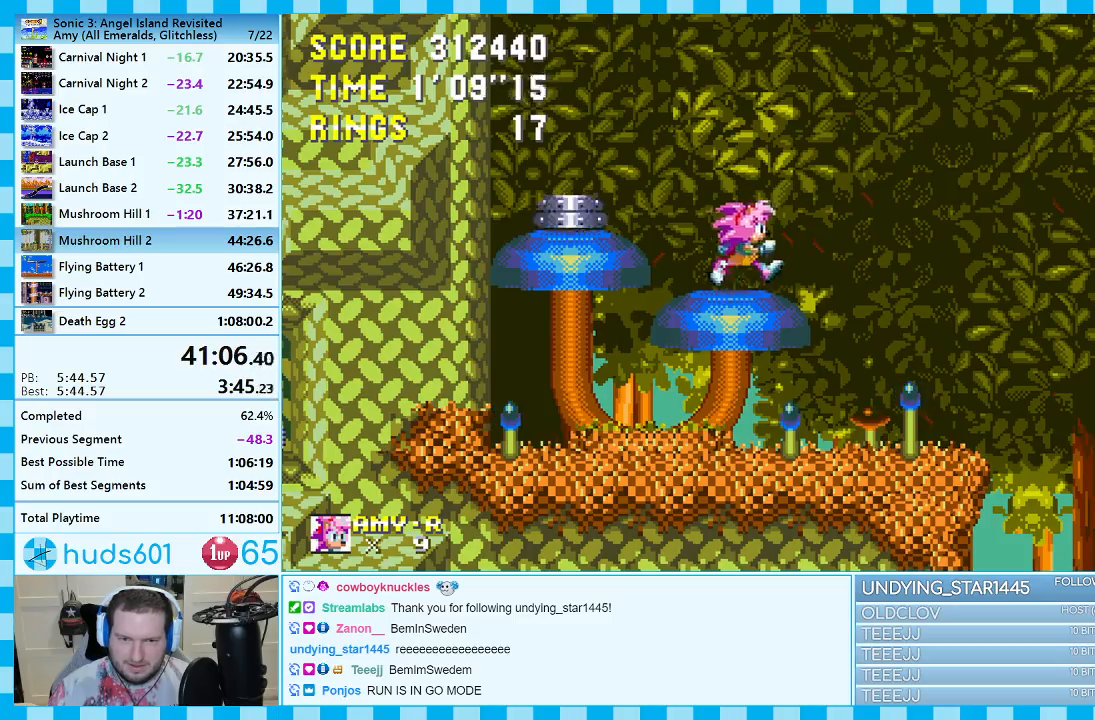
{"buttons": [], "events": [[33, "DPAD_RIGHT", "down"], [433, "DPAD_RIGHT", "up"]]}
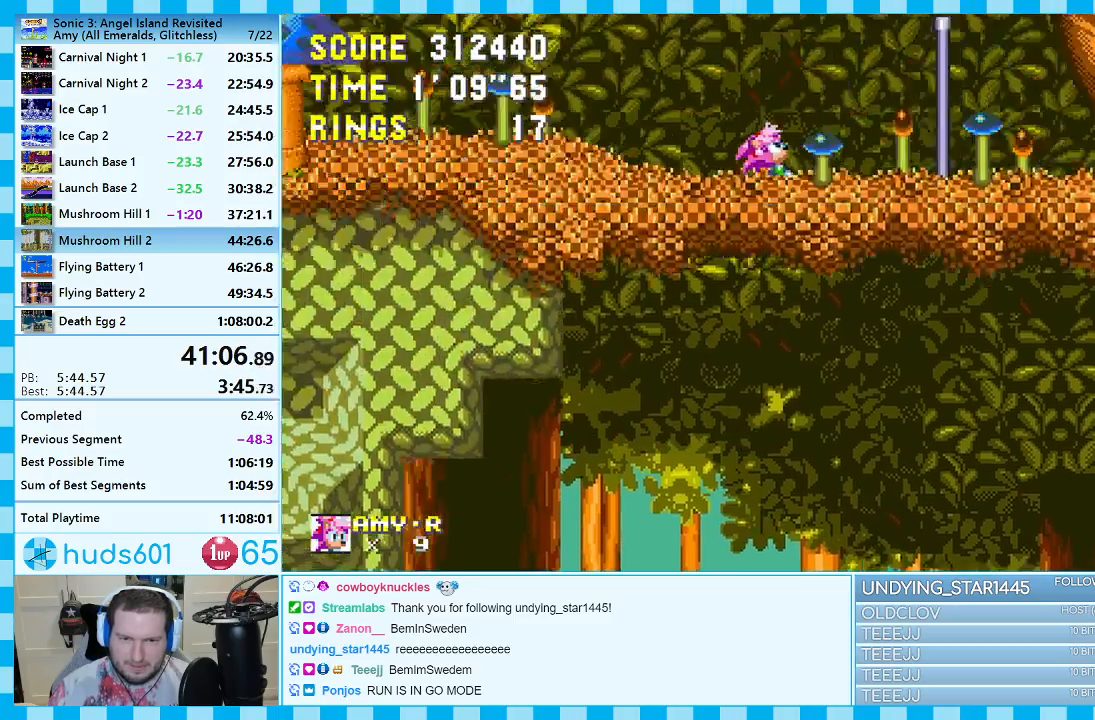
{"buttons": ["DPAD_LEFT"], "events": [[67, "DPAD_LEFT", "down"]]}
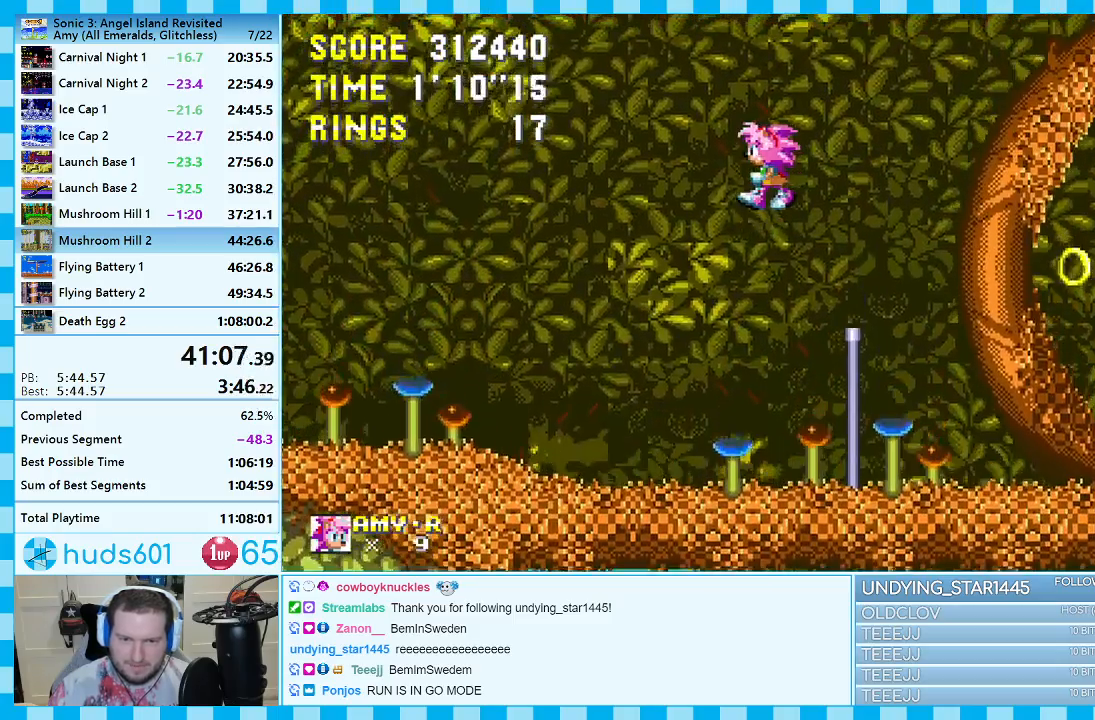
{"buttons": [], "events": [[83, "DPAD_LEFT", "up"], [167, "DPAD_RIGHT", "down"], [267, "DPAD_RIGHT", "up"]]}
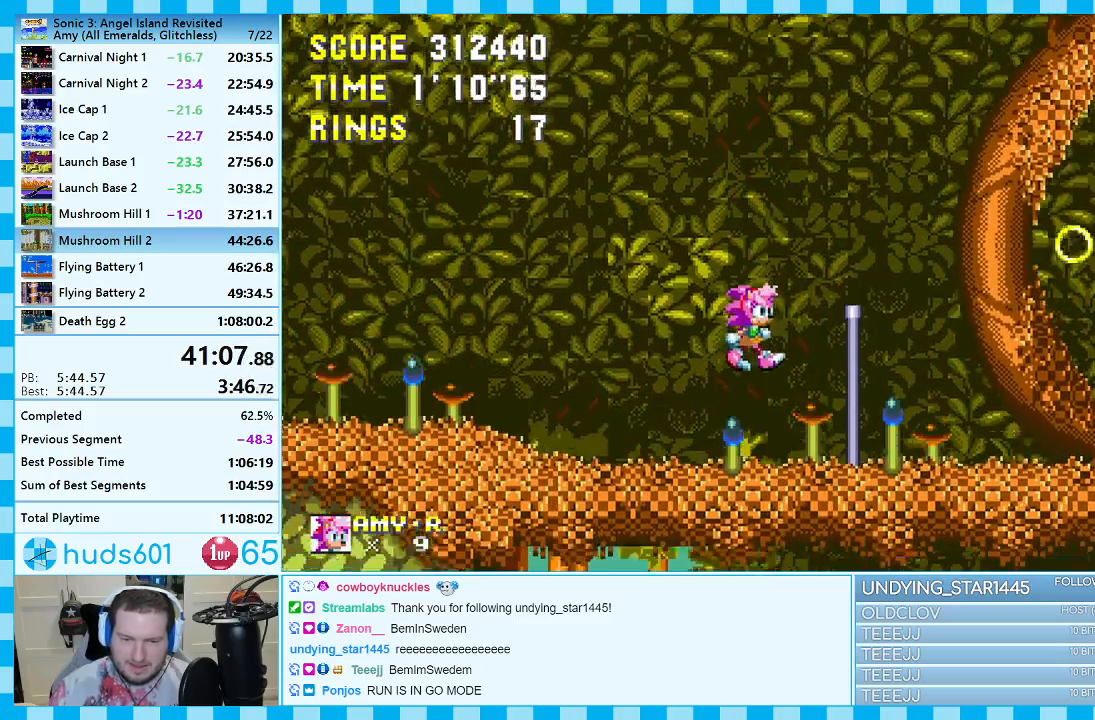
{"buttons": ["DPAD_RIGHT"], "events": [[117, "DPAD_DOWN", "down"], [200, "C", "down"], [217, "B", "down"], [233, "A", "down"], [250, "B", "up"], [250, "C", "up"], [250, "DPAD_DOWN", "up"], [317, "A", "up"], [483, "DPAD_RIGHT", "down"]]}
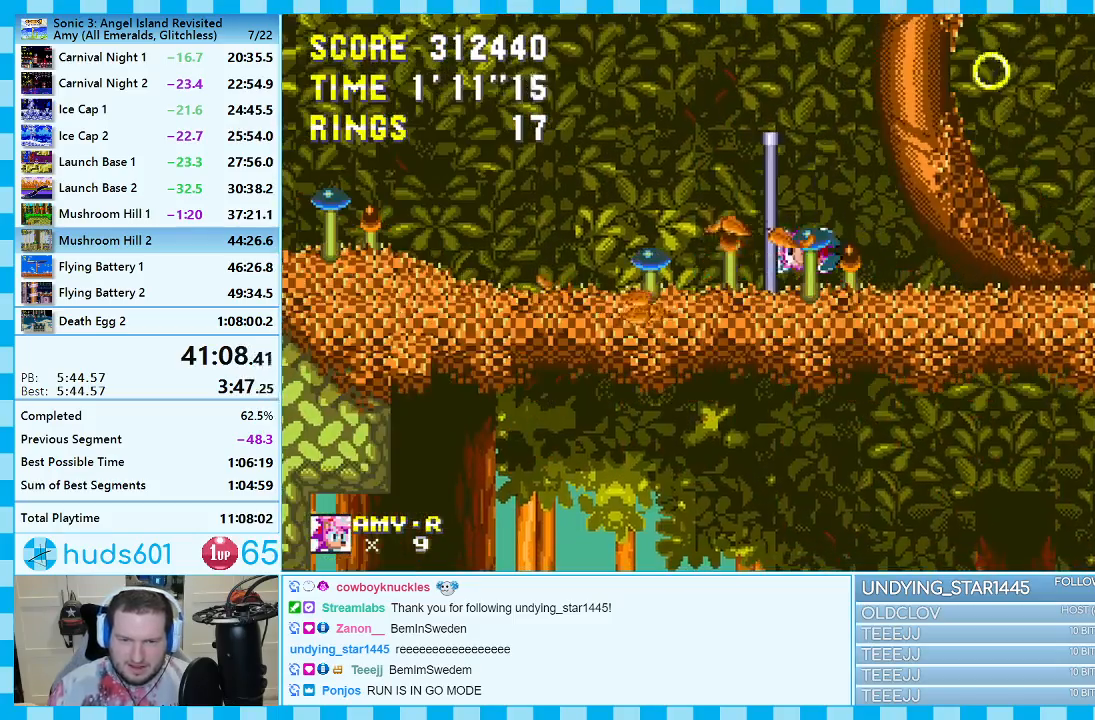
{"buttons": ["DPAD_RIGHT"], "events": []}
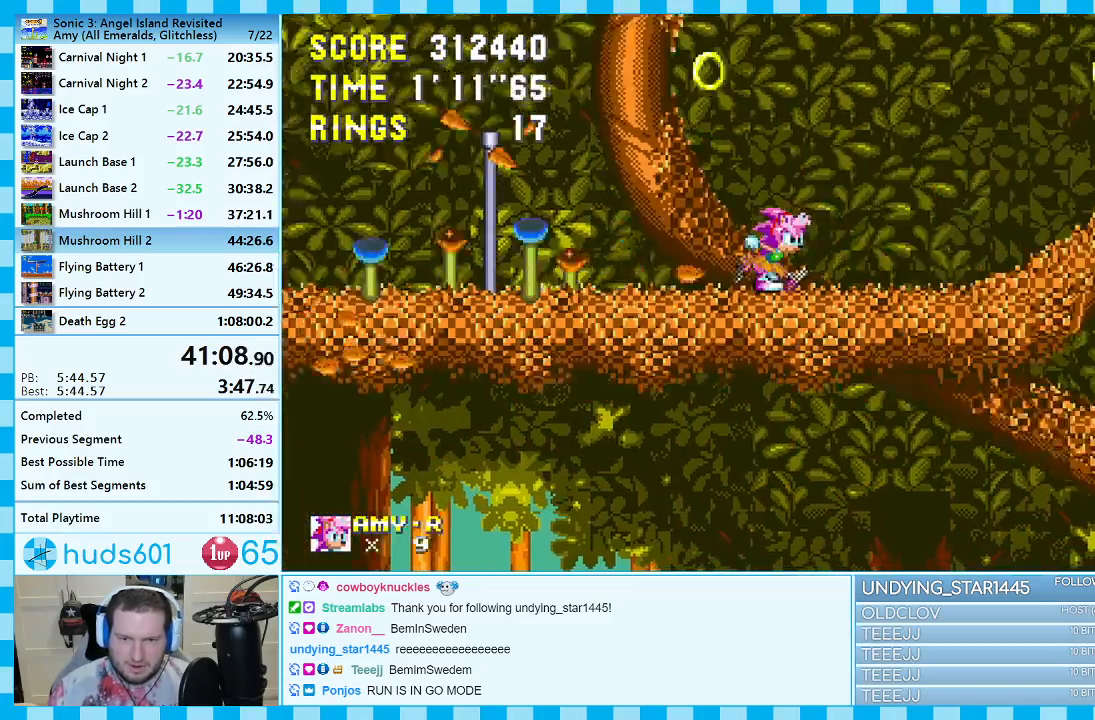
{"buttons": ["DPAD_RIGHT"], "events": []}
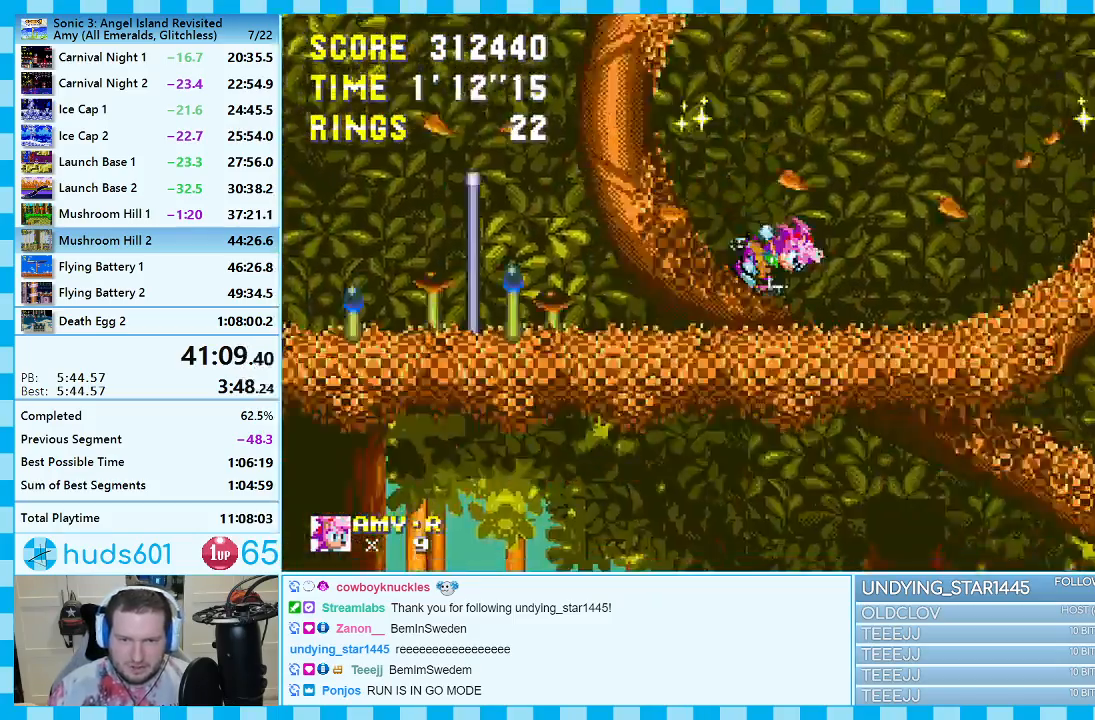
{"buttons": ["DPAD_RIGHT"], "events": []}
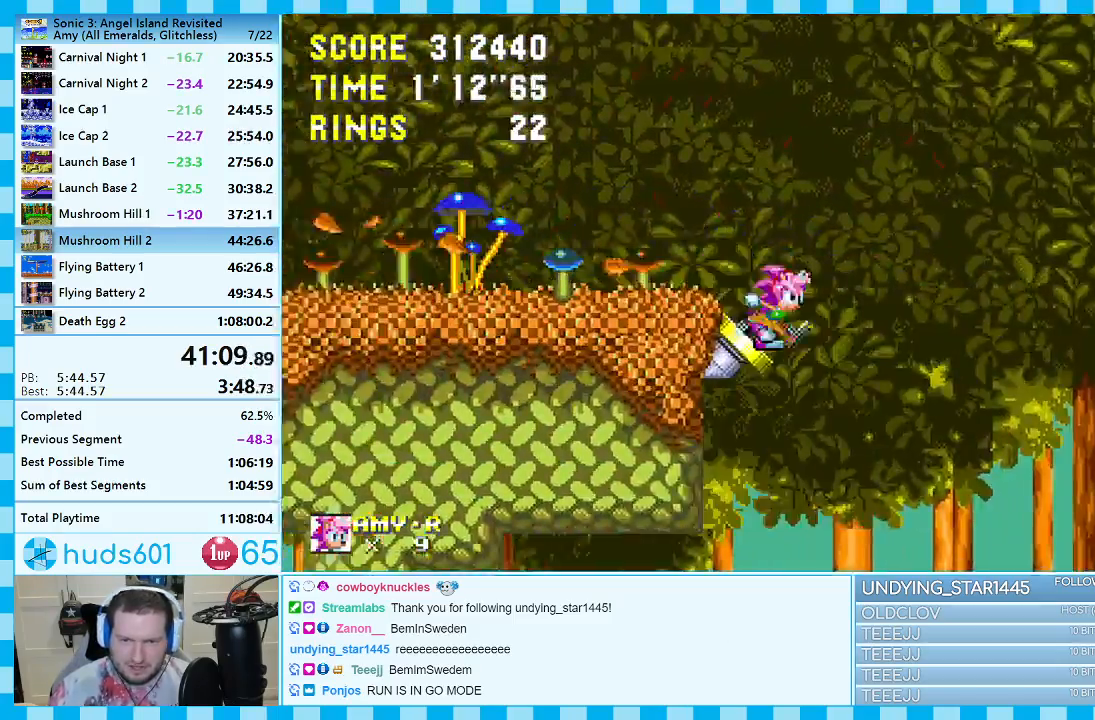
{"buttons": ["DPAD_RIGHT"], "events": []}
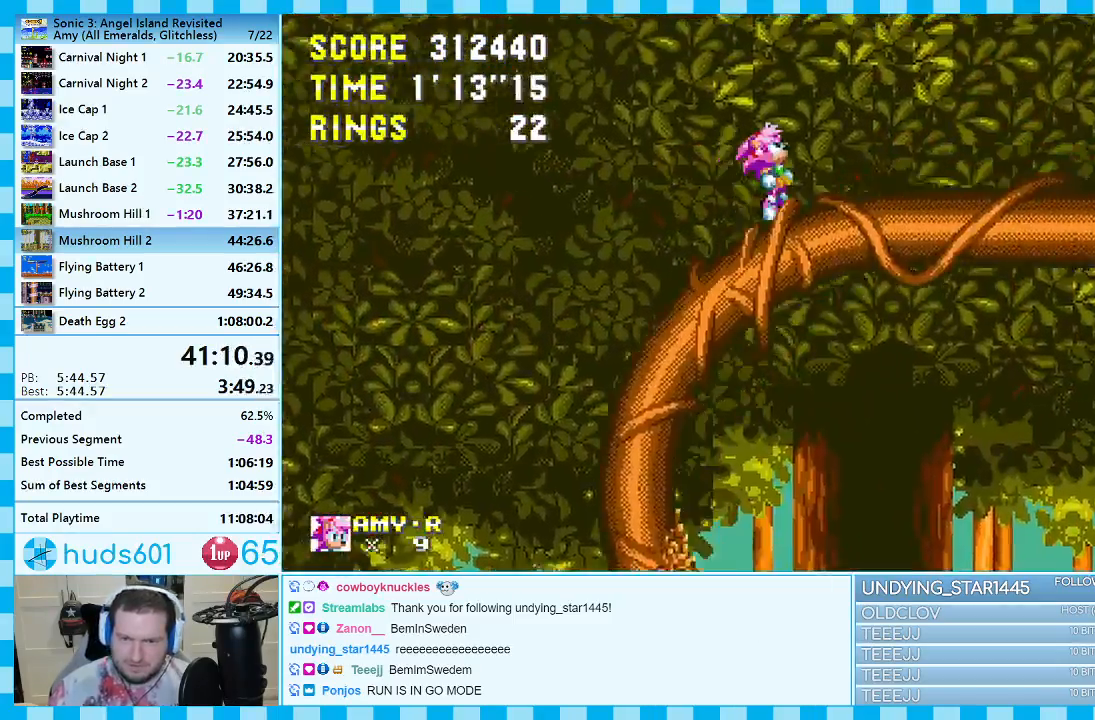
{"buttons": ["DPAD_RIGHT"], "events": []}
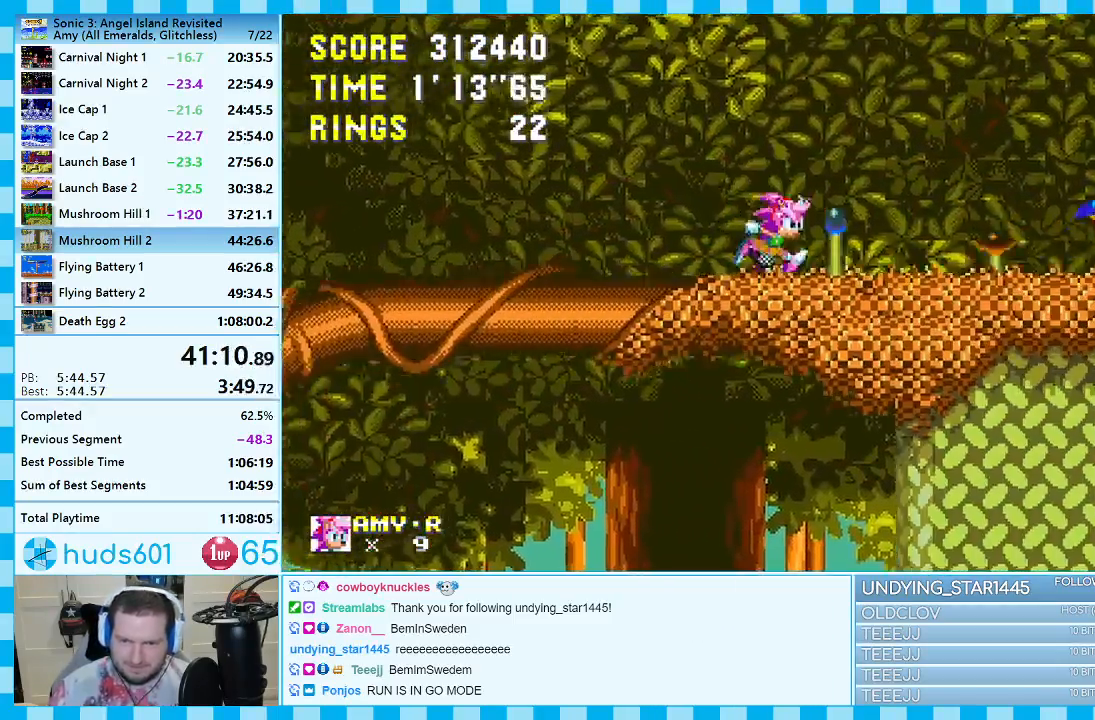
{"buttons": ["DPAD_DOWN"], "events": [[317, "DPAD_DOWN", "down"], [367, "DPAD_RIGHT", "up"]]}
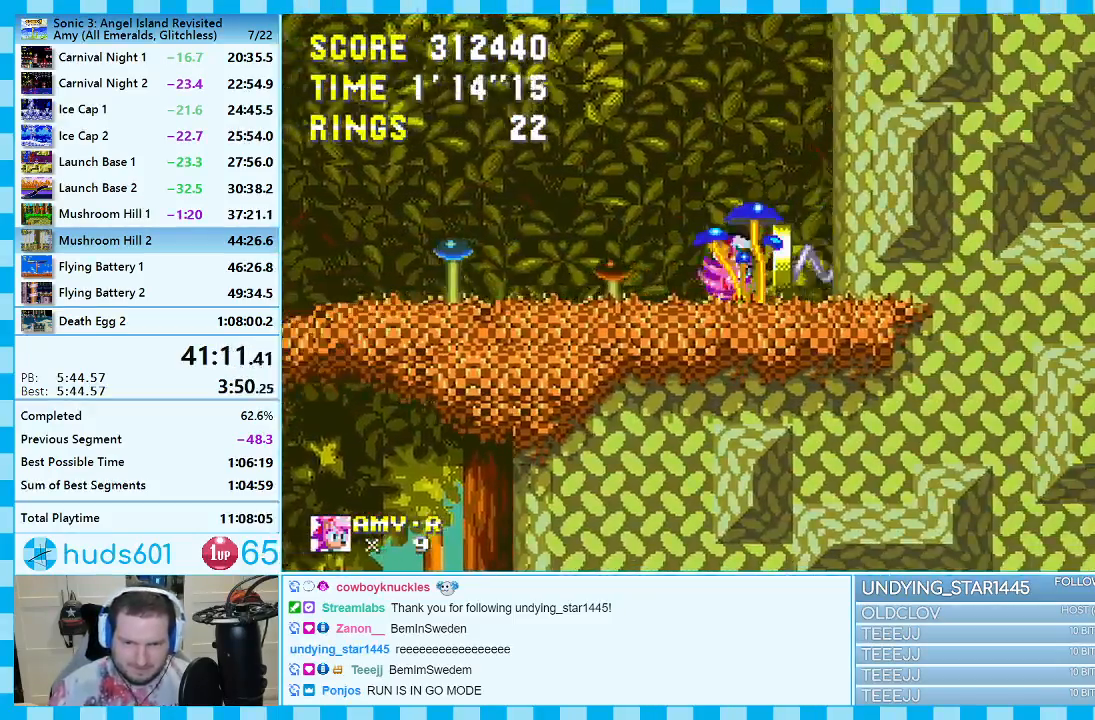
{"buttons": [], "events": [[200, "DPAD_DOWN", "up"]]}
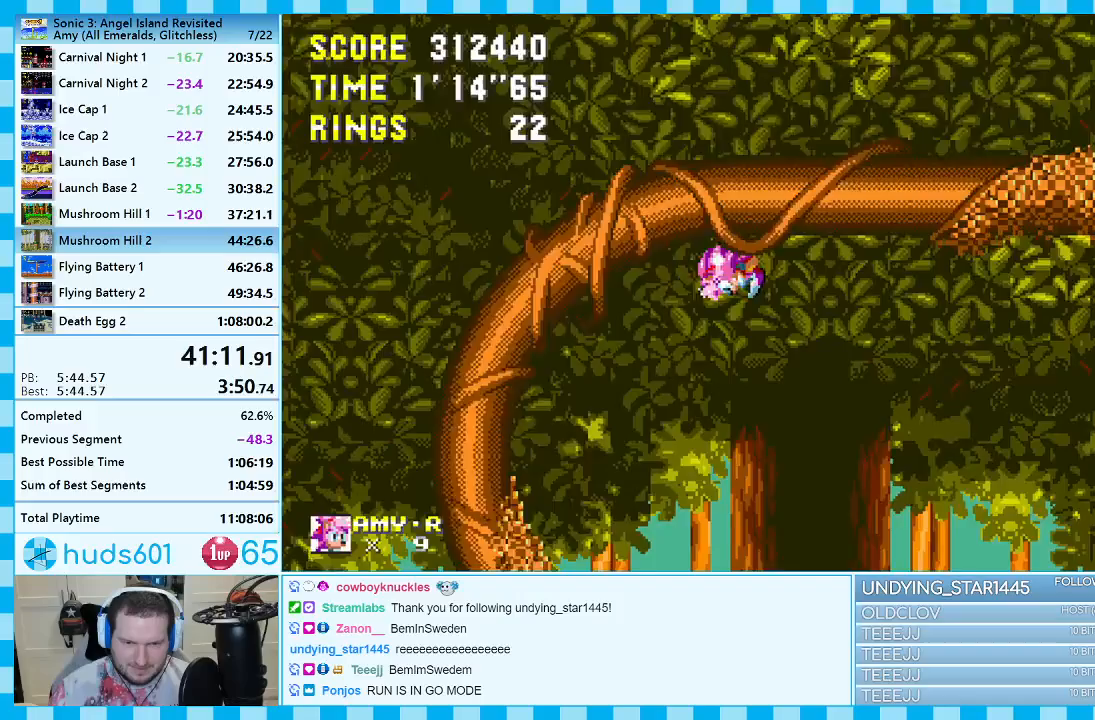
{"buttons": ["A", "DPAD_RIGHT"], "events": [[150, "DPAD_RIGHT", "down"], [417, "A", "down"]]}
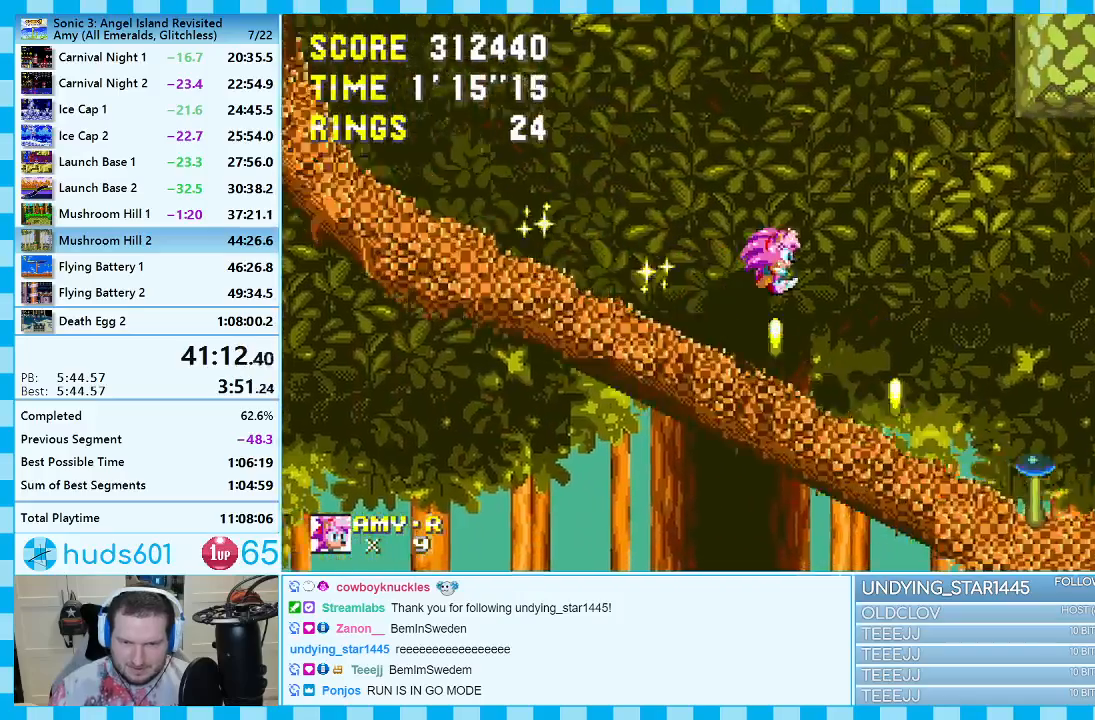
{"buttons": ["DPAD_LEFT"], "events": [[67, "A", "up"], [117, "A", "down"], [250, "DPAD_RIGHT", "up"], [350, "DPAD_LEFT", "down"], [367, "A", "up"]]}
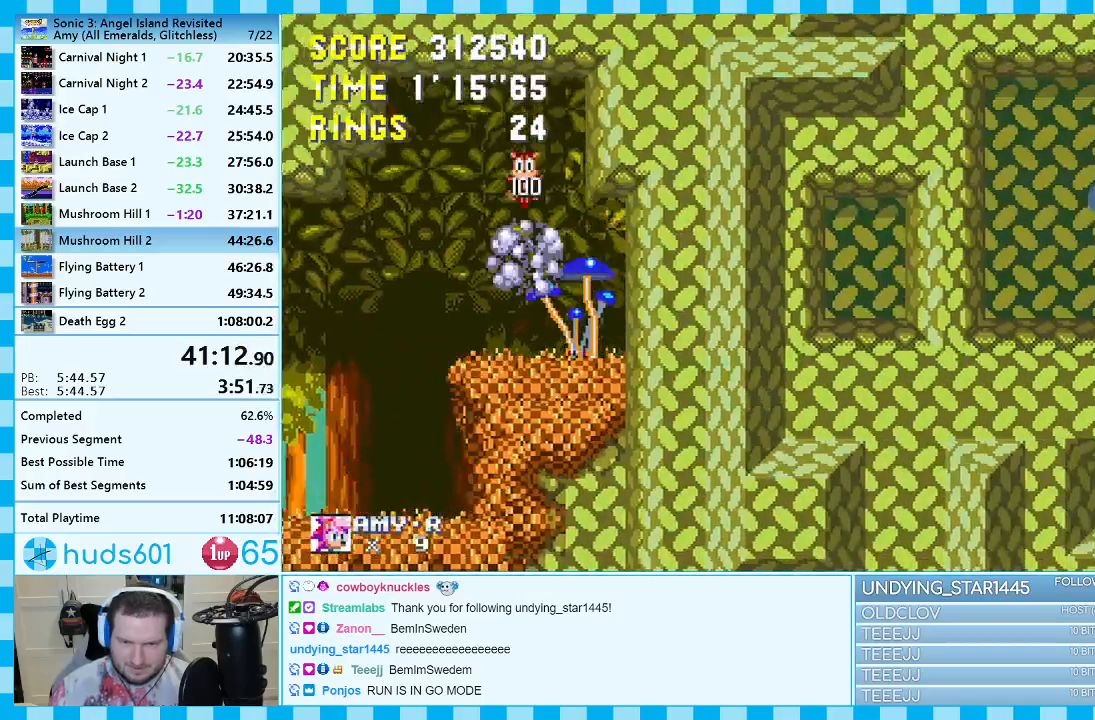
{"buttons": ["DPAD_LEFT"], "events": []}
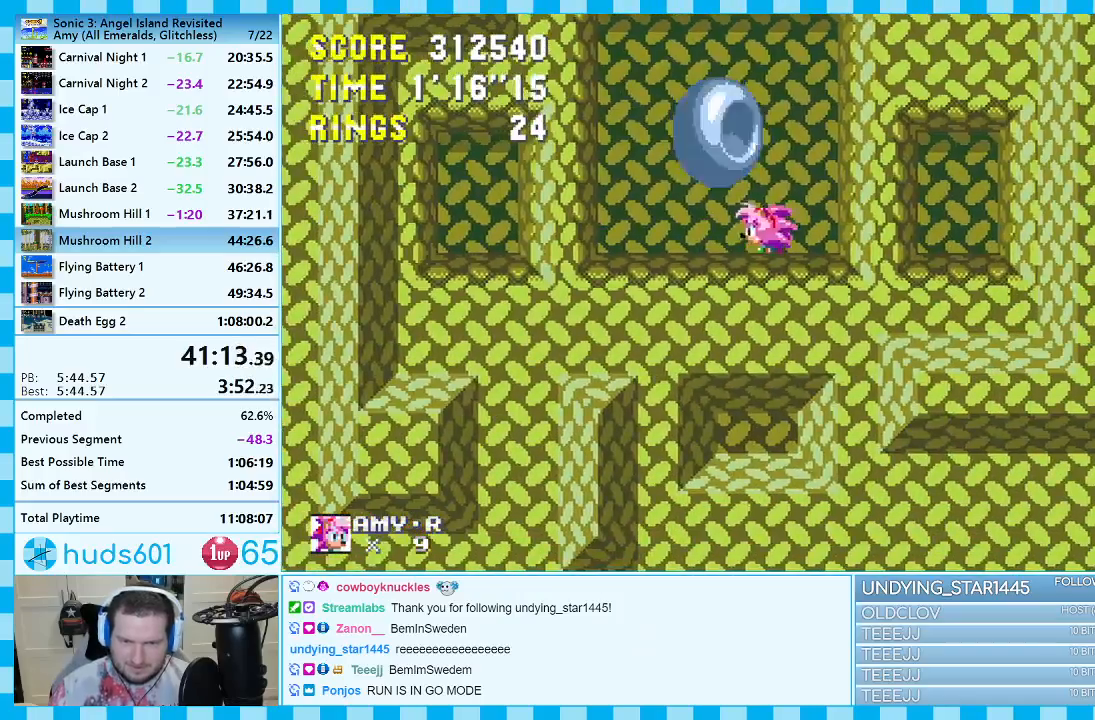
{"buttons": [], "events": [[17, "A", "down"], [117, "A", "up"], [250, "DPAD_LEFT", "up"]]}
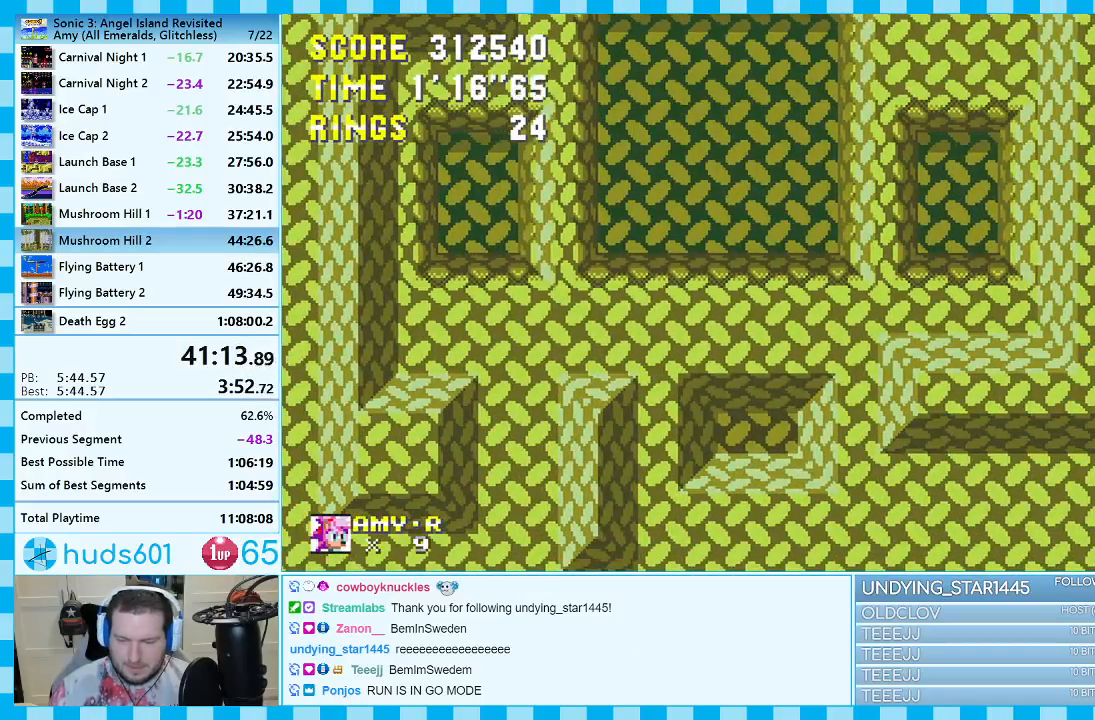
{"buttons": [], "events": []}
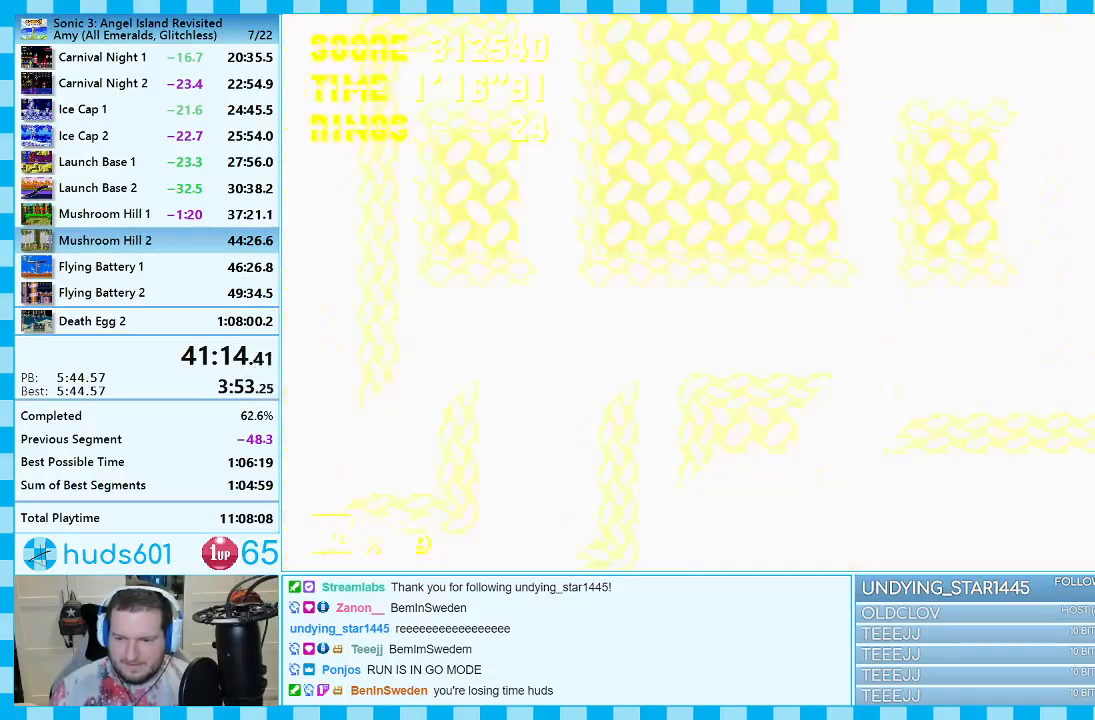
{"buttons": [], "events": []}
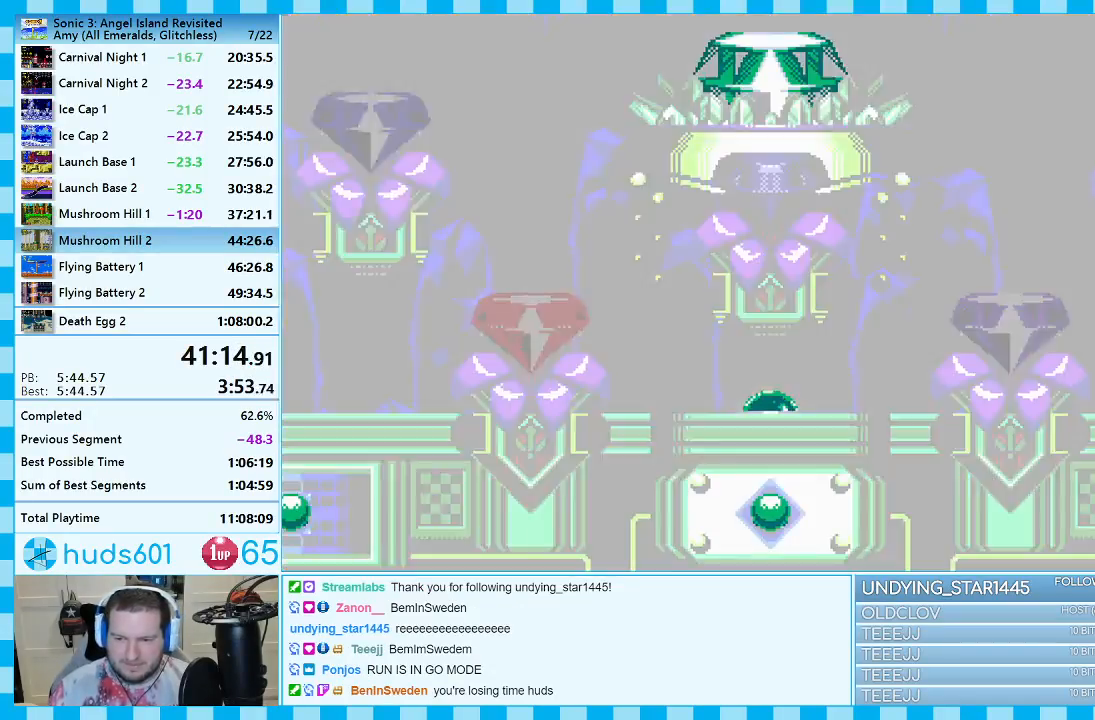
{"buttons": [], "events": []}
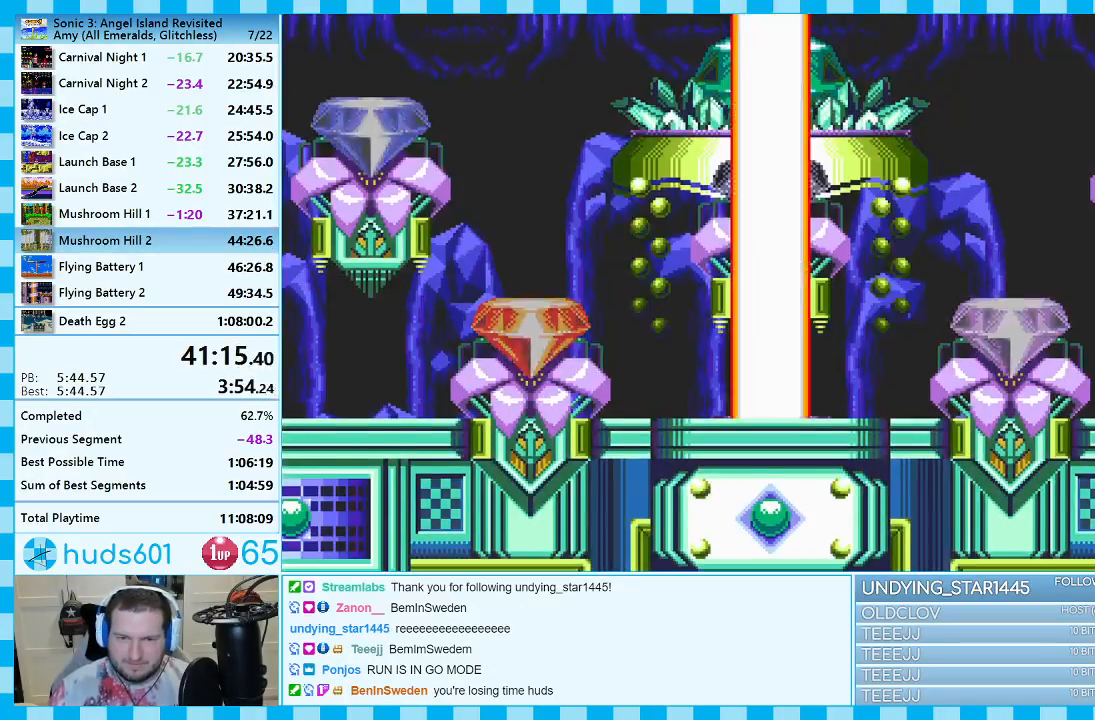
{"buttons": ["A"], "events": [[383, "A", "down"]]}
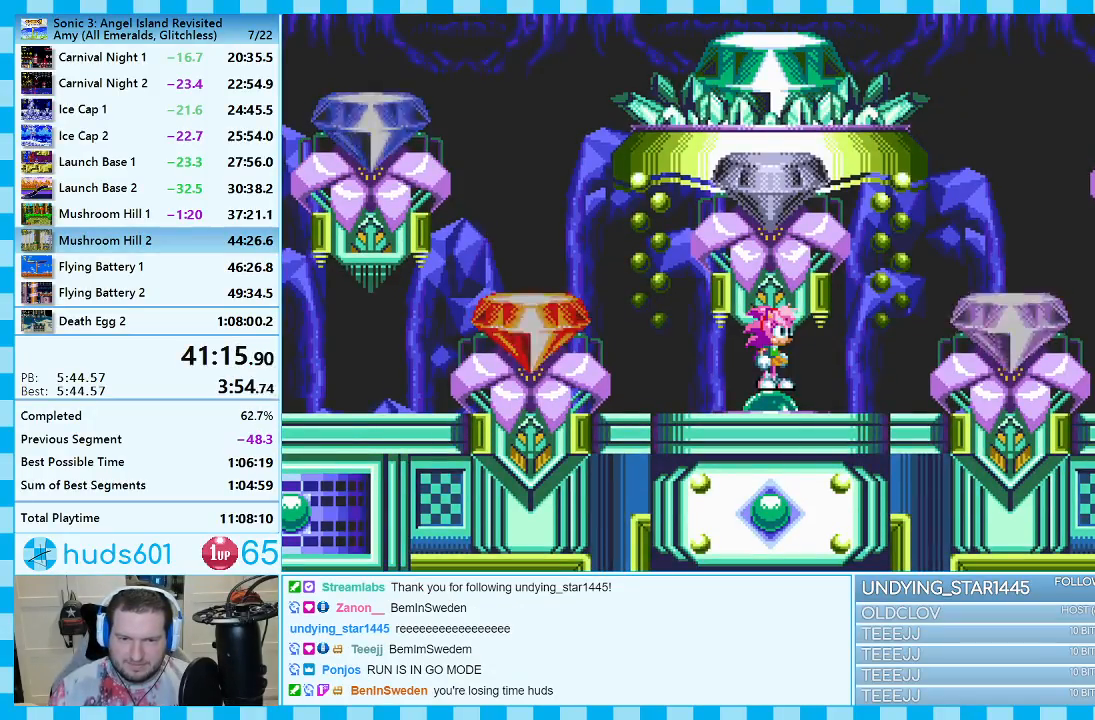
{"buttons": [], "events": [[50, "A", "up"], [133, "A", "down"], [467, "A", "up"]]}
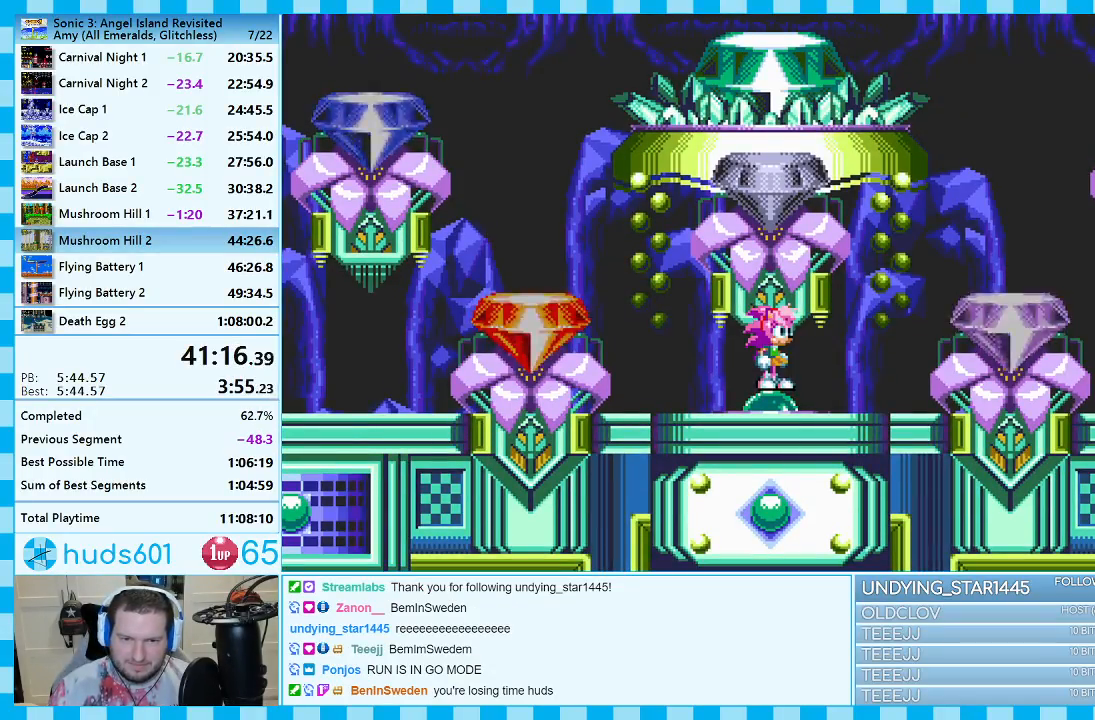
{"buttons": [], "events": [[17, "A", "down"], [283, "A", "up"]]}
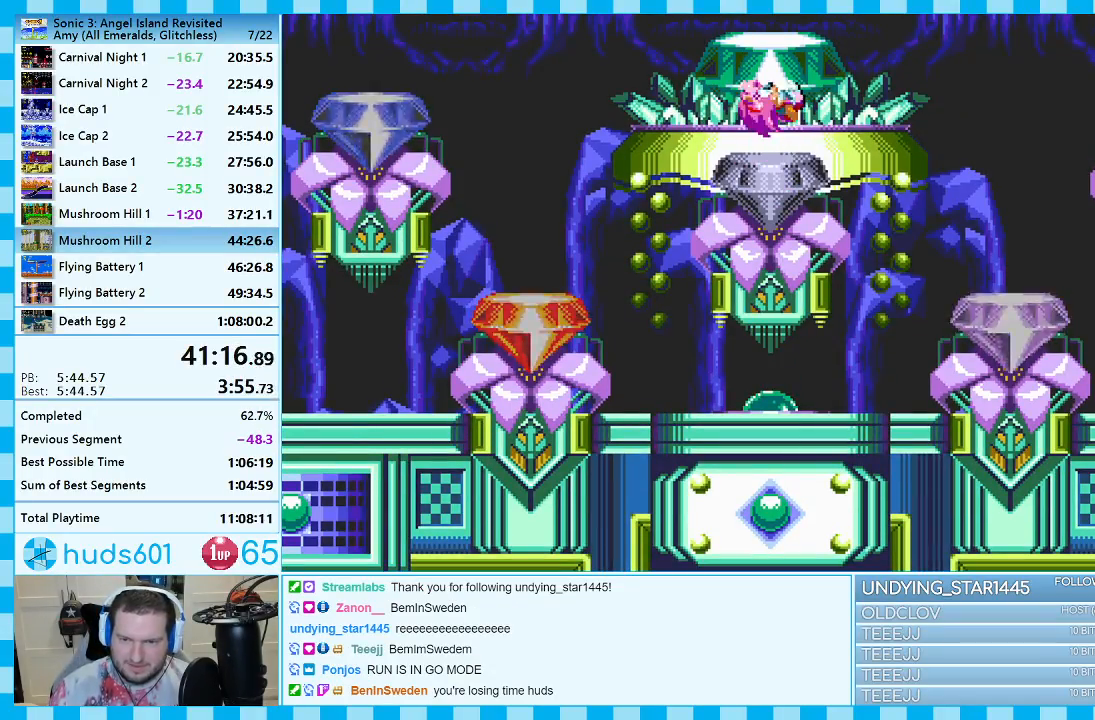
{"buttons": [], "events": []}
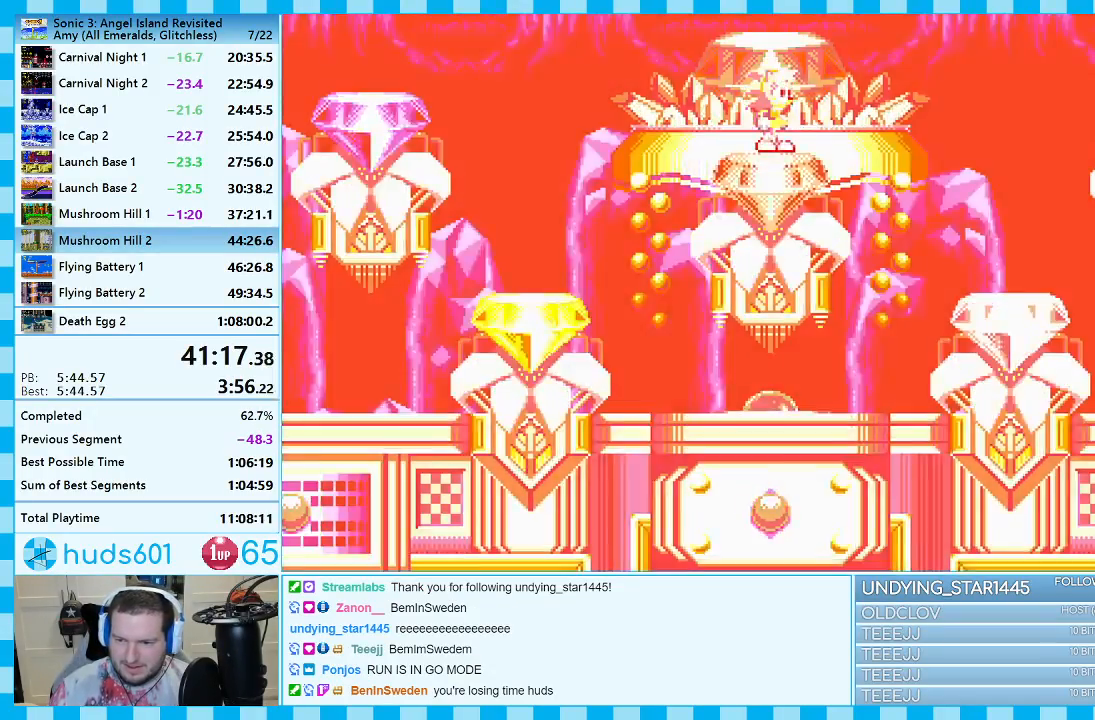
{"buttons": [], "events": []}